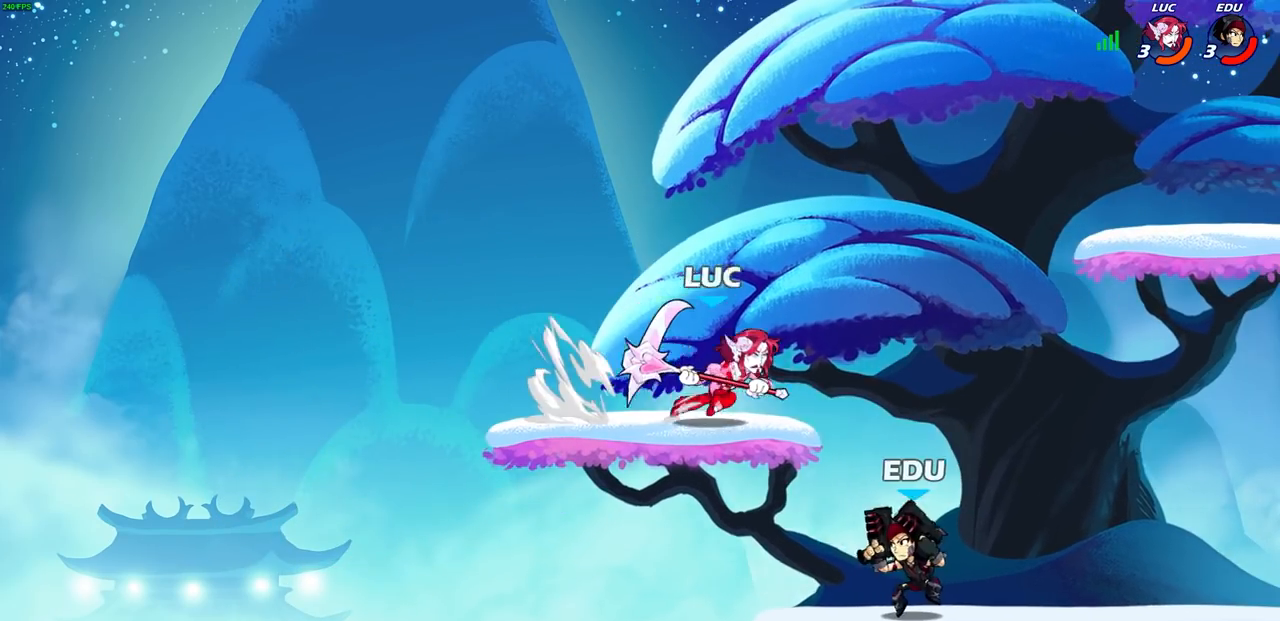
Gameplay with a controller (PlayStation layout); each line is a JSON object with the inputs held at the frame after it. "events" lists button and stick changes between this image and that frame as [ms after this image, input, new state], when the widget could be followed in between.
{"buttons": [], "left_stick": "down-left", "right_stick": "center", "events": [[83, "R2", "up"], [117, "CROSS", "down"], [233, "CROSS", "up"], [300, "left_stick", "left"], [383, "left_stick", "down-left"]]}
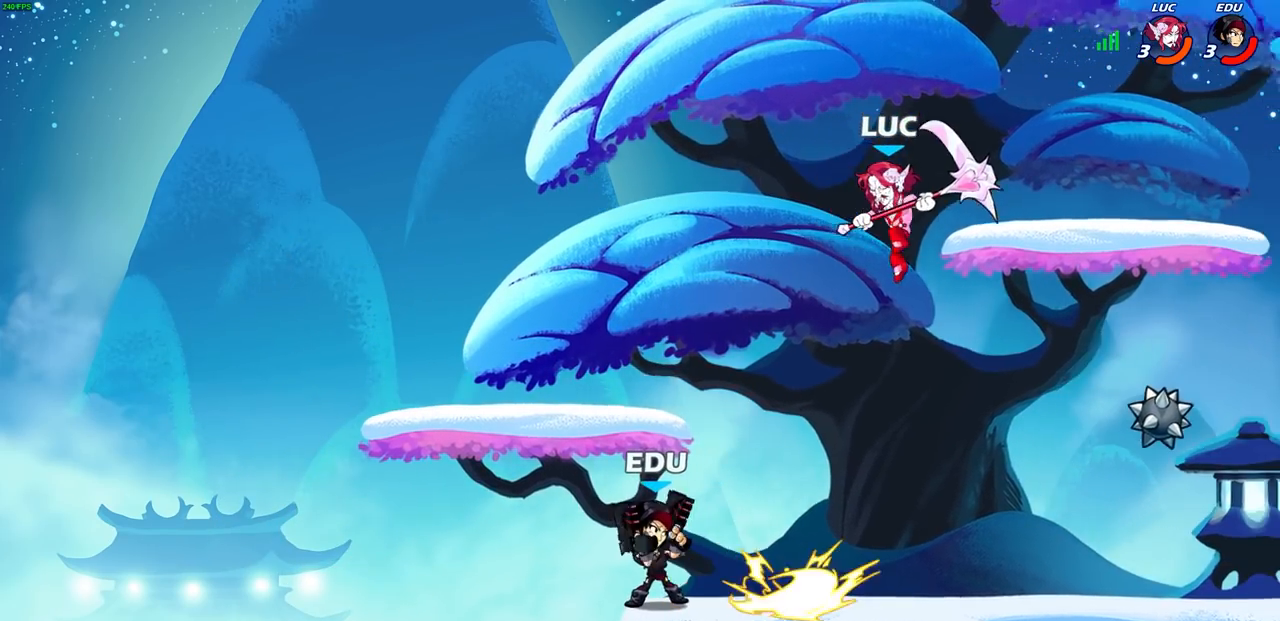
{"buttons": ["L3"], "left_stick": "left", "right_stick": "center", "events": [[100, "left_stick", "left"], [267, "L3", "down"], [267, "SQUARE", "down"], [350, "SQUARE", "up"]]}
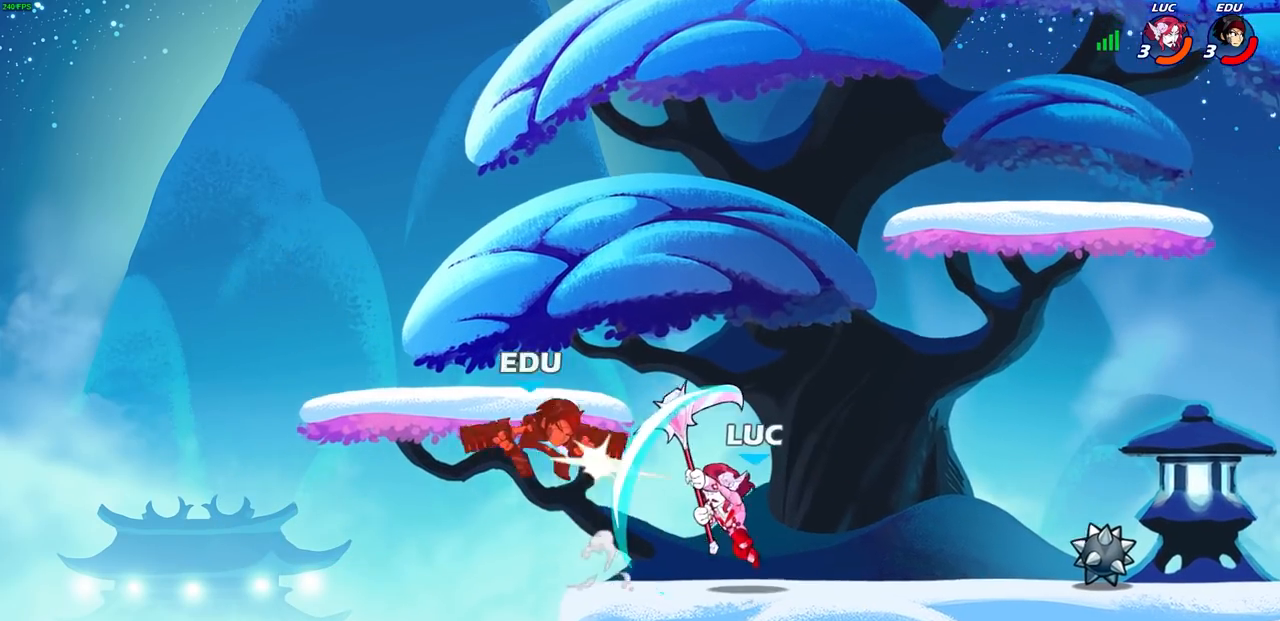
{"buttons": ["CROSS"], "left_stick": "up-right", "right_stick": "center", "events": [[17, "L3", "up"], [267, "left_stick", "up-right"], [417, "CROSS", "down"]]}
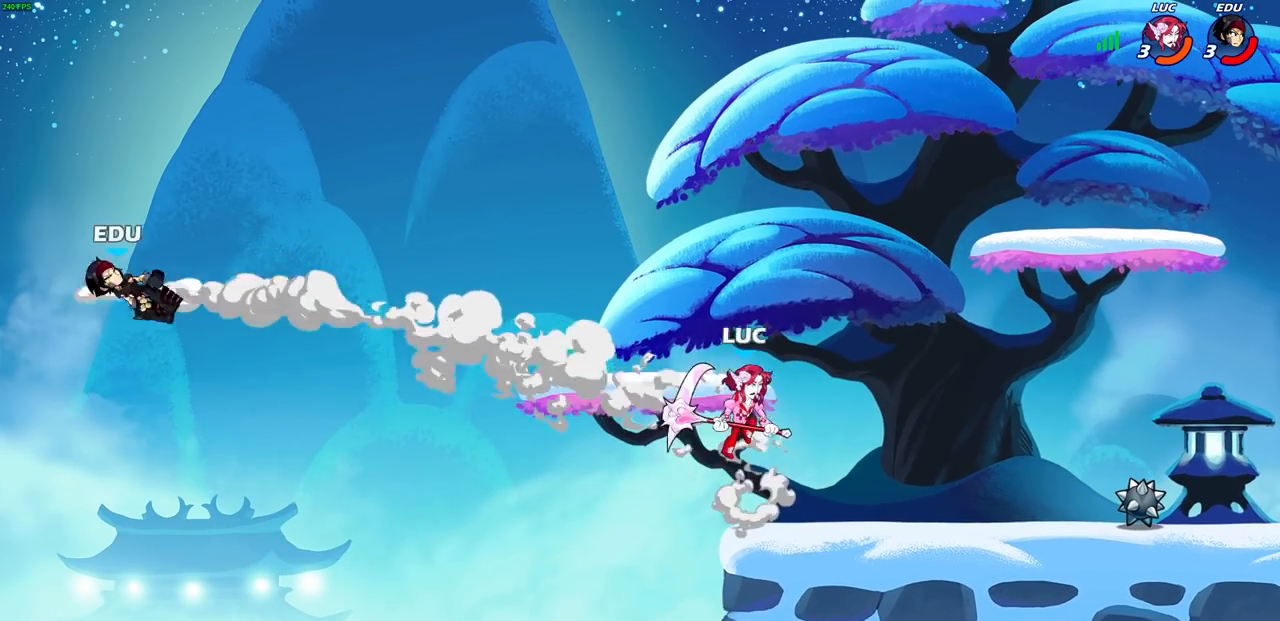
{"buttons": [], "left_stick": "down-right", "right_stick": "center", "events": [[33, "left_stick", "up-left"], [100, "left_stick", "center"], [167, "CROSS", "up"], [433, "left_stick", "down-right"]]}
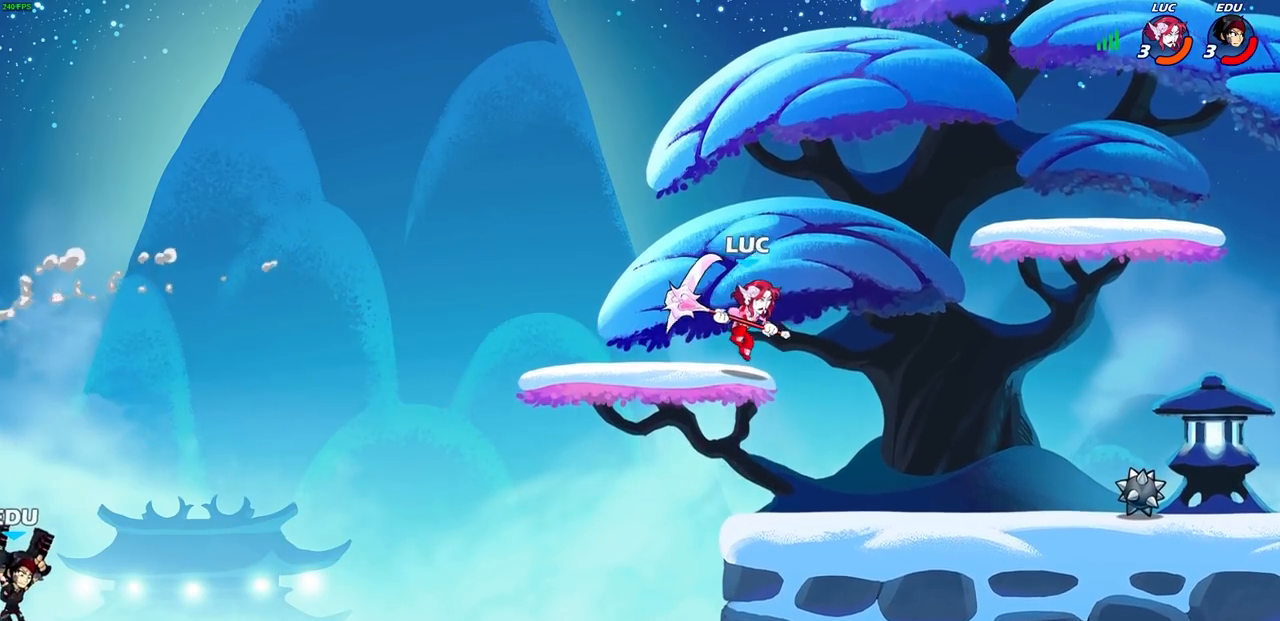
{"buttons": [], "left_stick": "center", "right_stick": "center", "events": [[250, "left_stick", "center"]]}
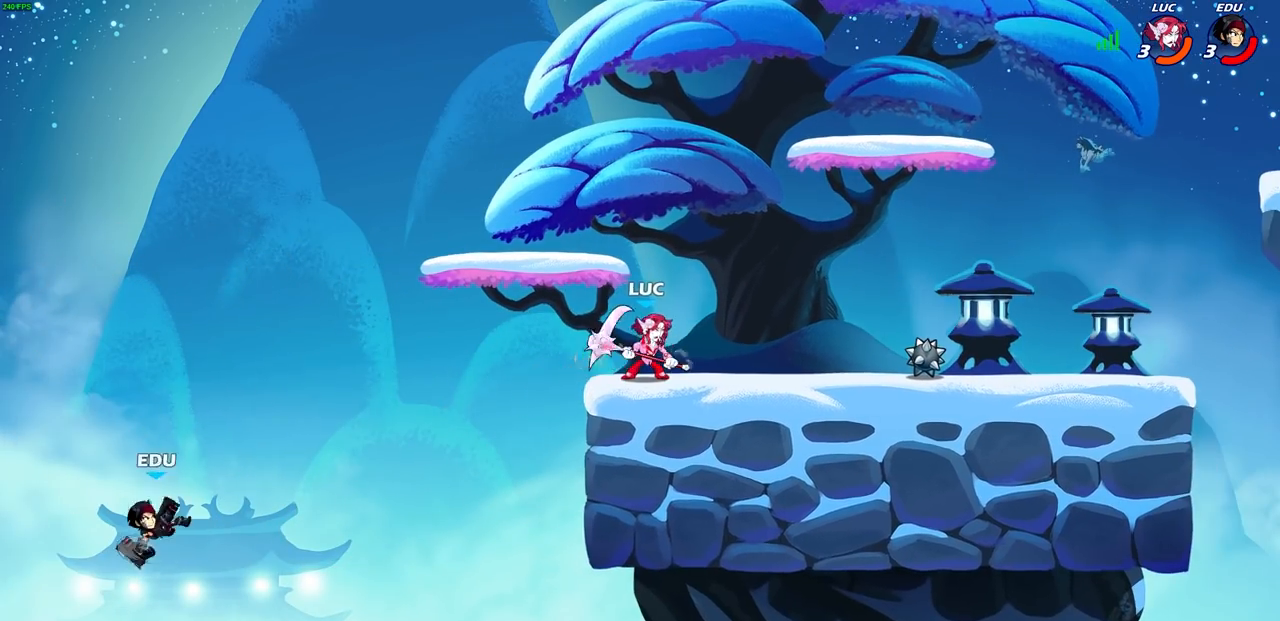
{"buttons": ["CIRCLE", "L3"], "left_stick": "left", "right_stick": "center", "events": [[17, "left_stick", "left"], [200, "R2", "down"], [233, "CIRCLE", "down"], [317, "L3", "down"], [383, "R2", "up"]]}
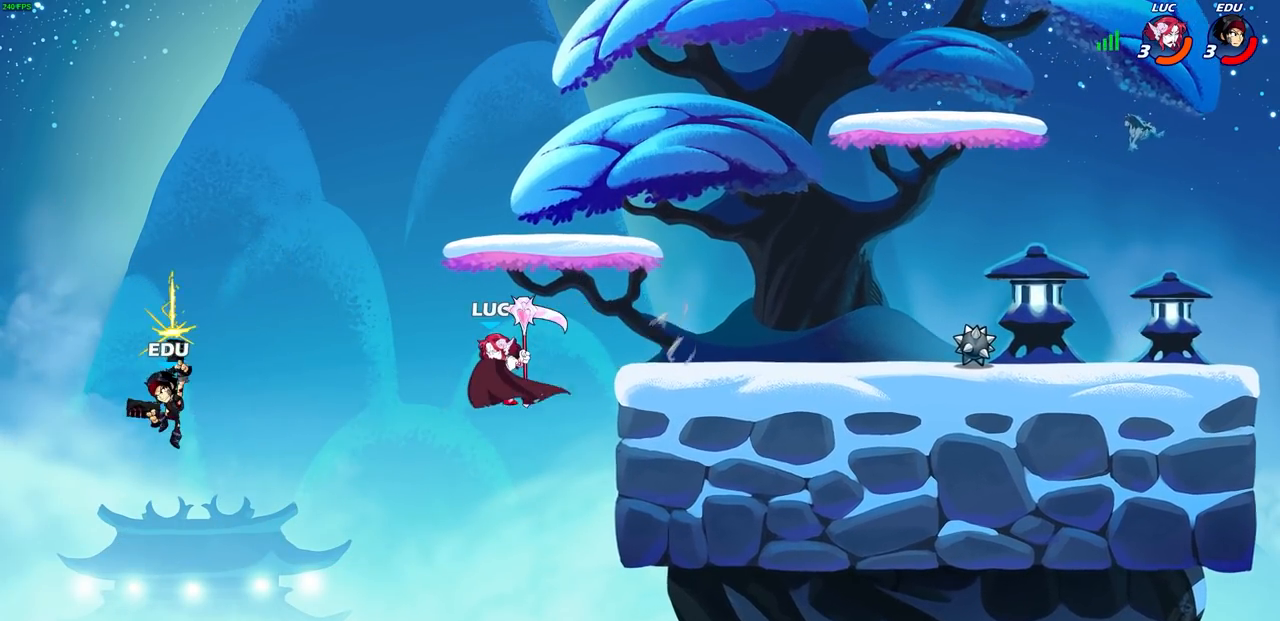
{"buttons": ["L3"], "left_stick": "left", "right_stick": "center", "events": [[450, "CIRCLE", "up"]]}
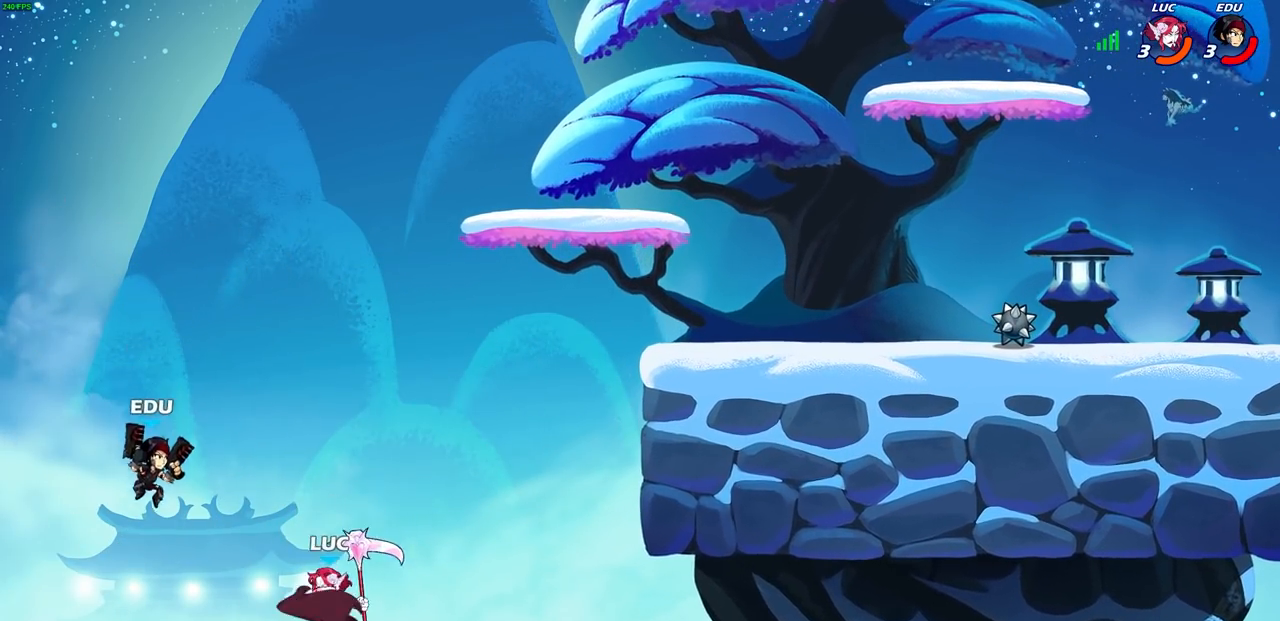
{"buttons": [], "left_stick": "left", "right_stick": "center", "events": [[133, "L3", "up"]]}
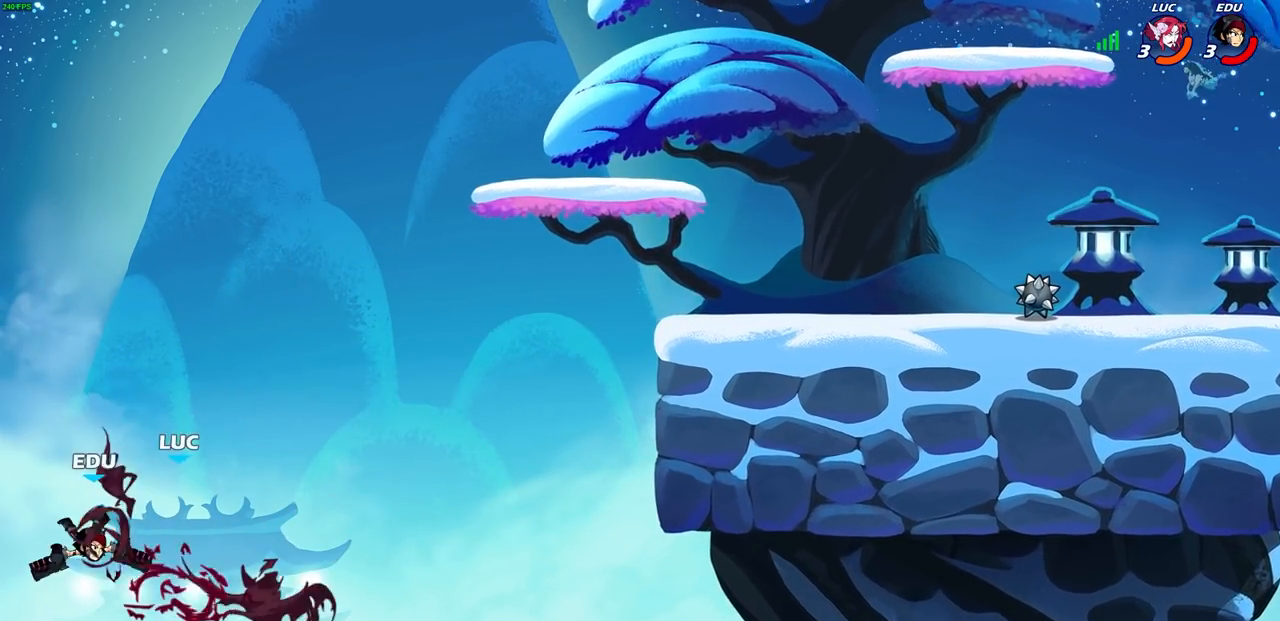
{"buttons": [], "left_stick": "left", "right_stick": "center", "events": []}
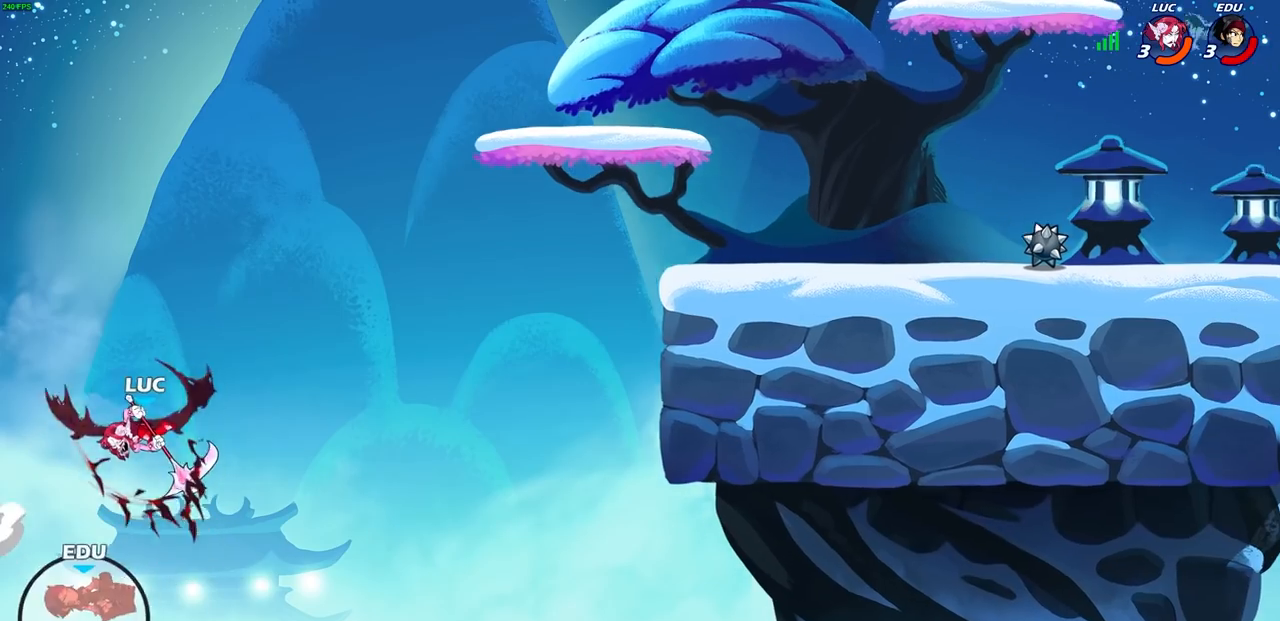
{"buttons": ["R2"], "left_stick": "up", "right_stick": "center", "events": [[50, "left_stick", "up"], [183, "R2", "down"]]}
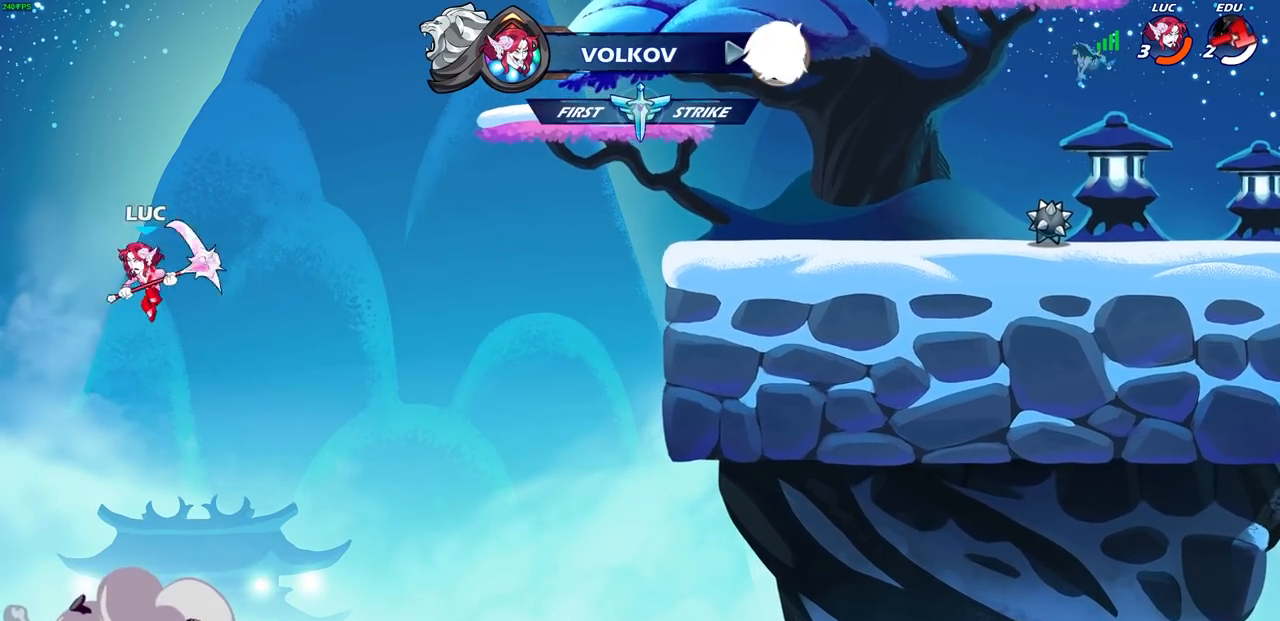
{"buttons": [], "left_stick": "right", "right_stick": "center", "events": [[33, "left_stick", "up-right"], [67, "R2", "up"], [167, "left_stick", "right"]]}
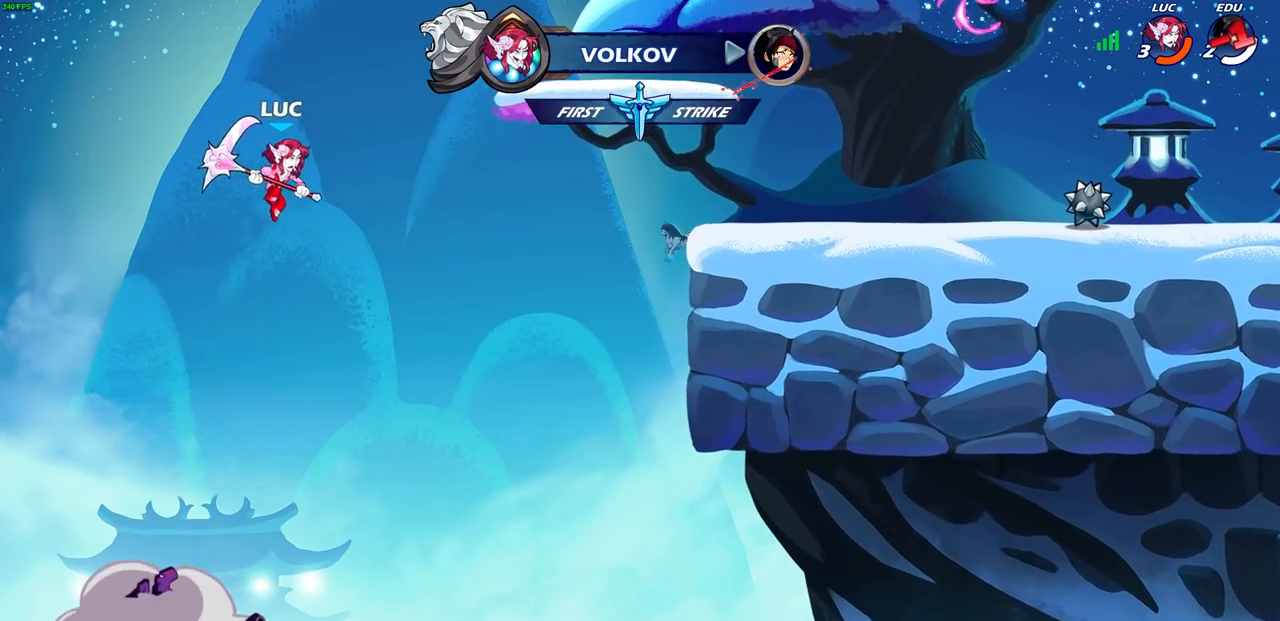
{"buttons": [], "left_stick": "right", "right_stick": "center", "events": [[33, "CIRCLE", "down"], [183, "CIRCLE", "up"]]}
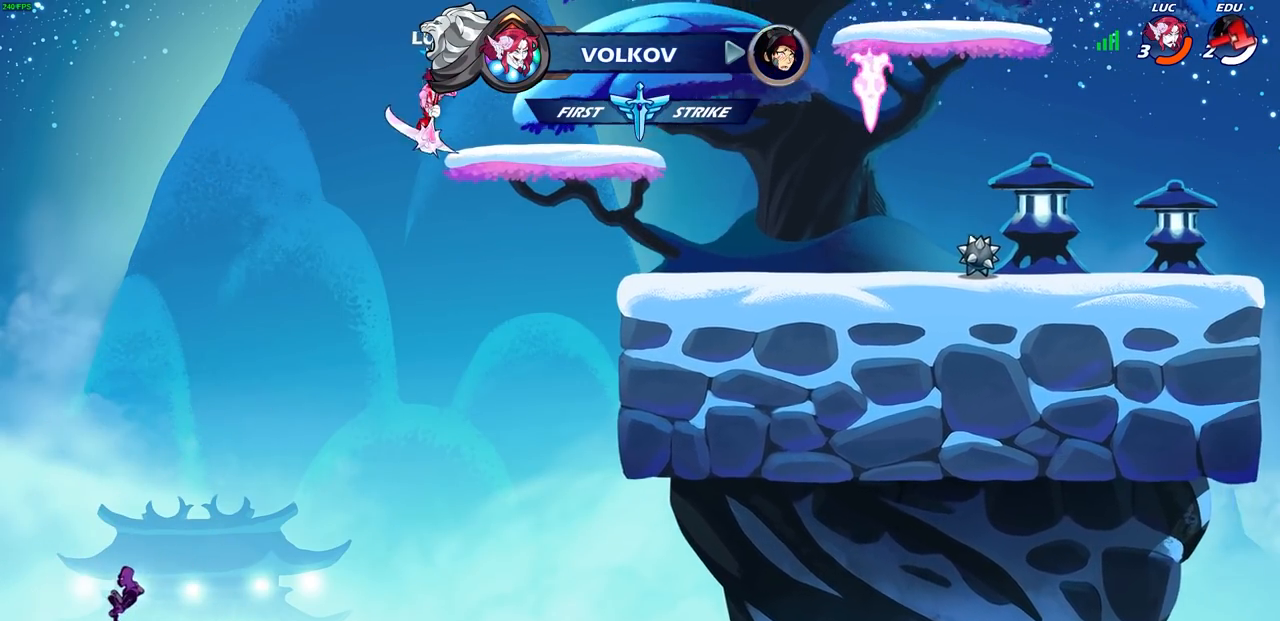
{"buttons": ["CROSS"], "left_stick": "right", "right_stick": "center", "events": [[417, "CROSS", "down"]]}
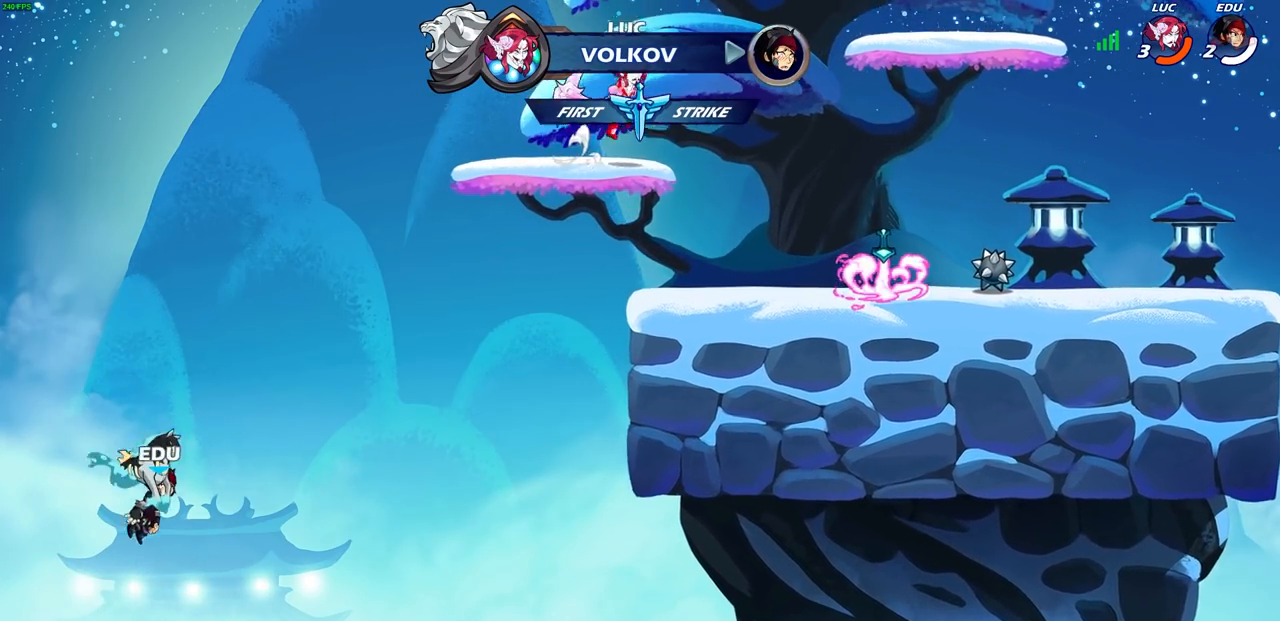
{"buttons": [], "left_stick": "center", "right_stick": "center", "events": [[67, "CROSS", "up"], [133, "CROSS", "down"], [267, "CROSS", "up"], [267, "left_stick", "center"]]}
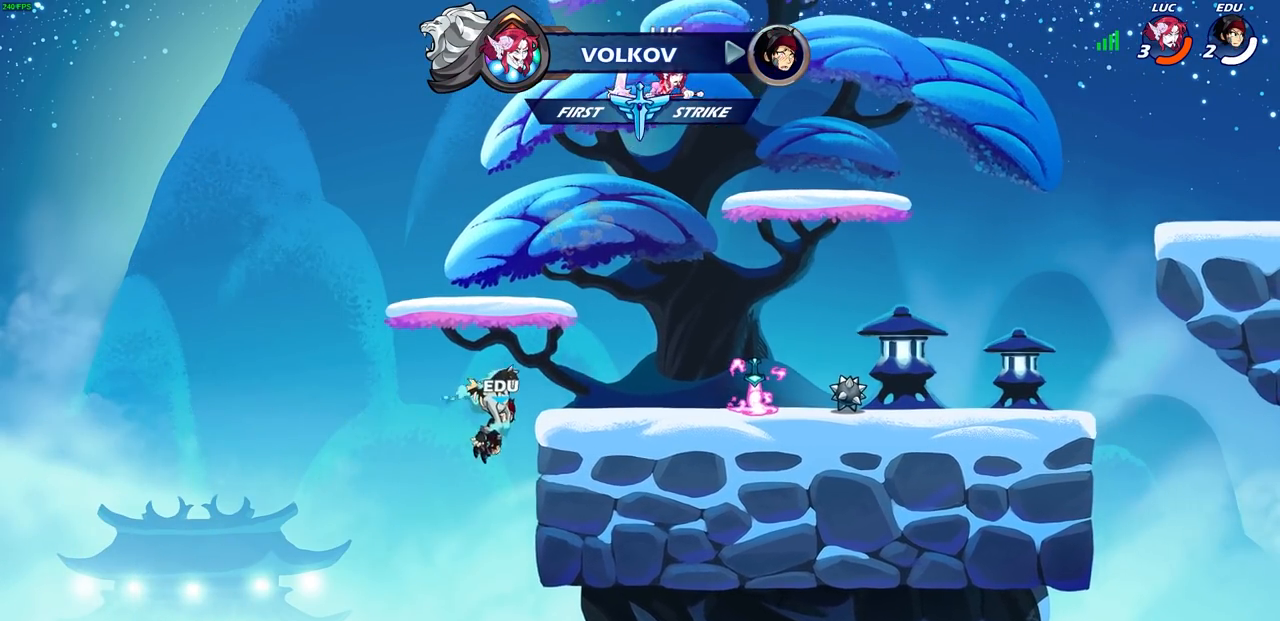
{"buttons": [], "left_stick": "center", "right_stick": "center", "events": [[67, "left_stick", "up"], [200, "R1", "down"], [267, "R1", "up"], [300, "left_stick", "center"]]}
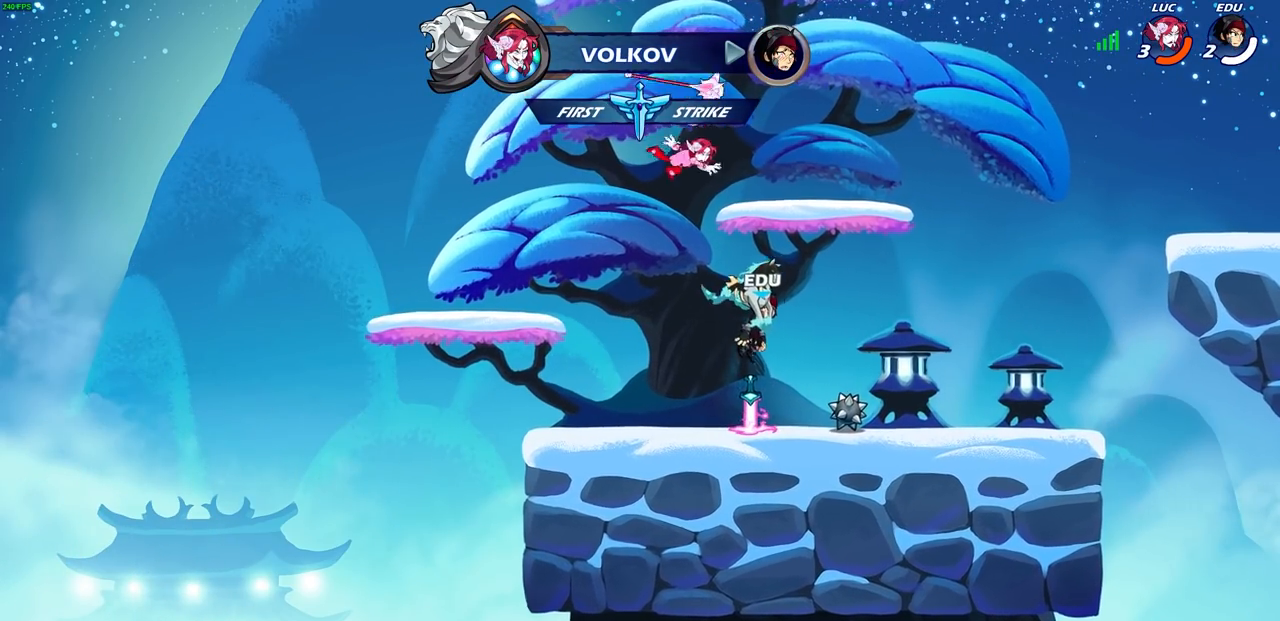
{"buttons": ["R1"], "left_stick": "center", "right_stick": "center", "events": [[117, "left_stick", "right"], [333, "left_stick", "center"], [483, "R1", "down"]]}
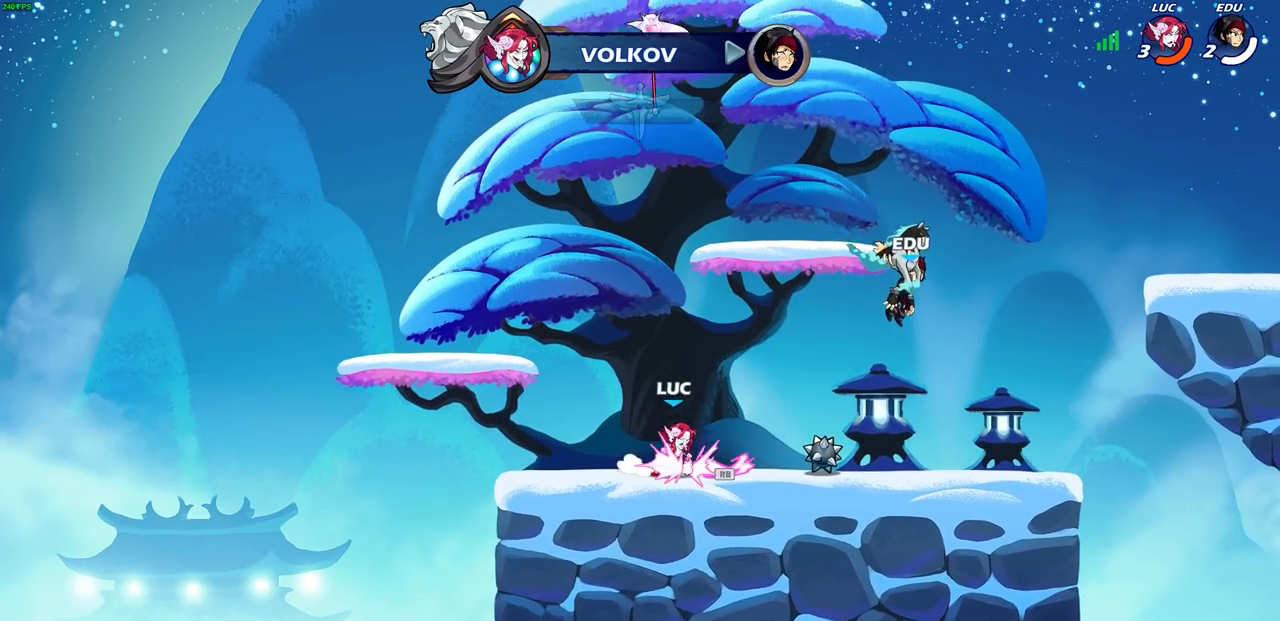
{"buttons": [], "left_stick": "up", "right_stick": "center", "events": [[17, "CROSS", "down"], [117, "CROSS", "up"], [133, "R1", "up"], [350, "CROSS", "down"], [417, "left_stick", "up"], [433, "CROSS", "up"]]}
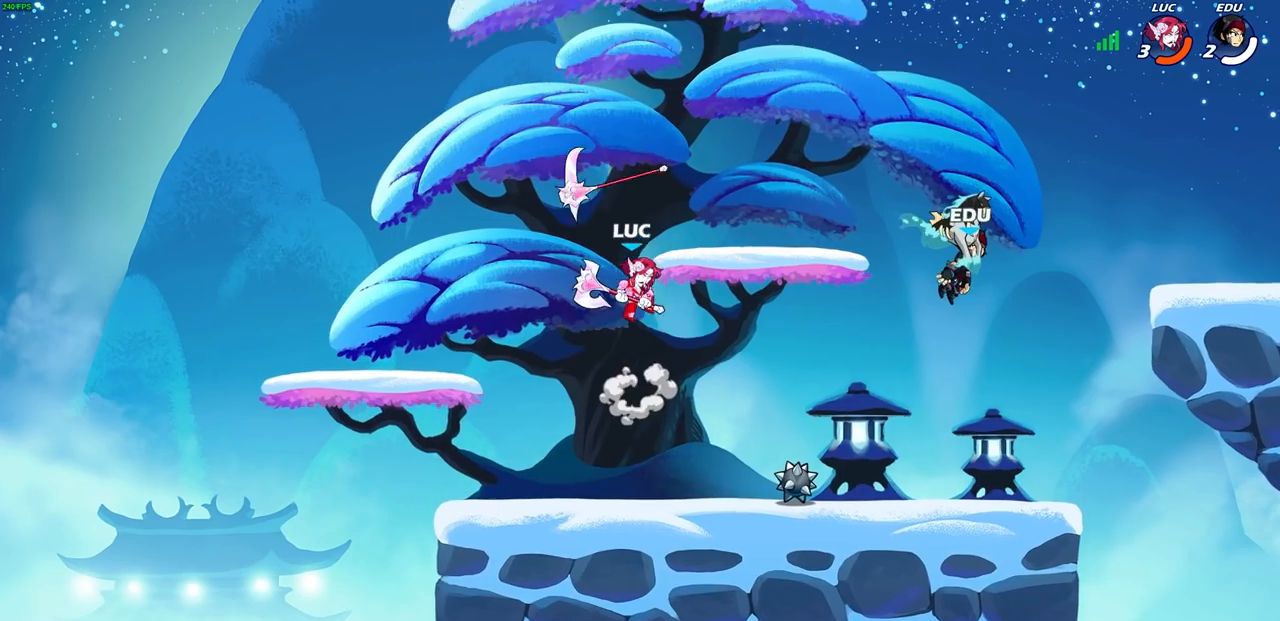
{"buttons": [], "left_stick": "down", "right_stick": "center", "events": [[100, "R1", "down"], [167, "R1", "up"], [250, "left_stick", "center"], [500, "left_stick", "down"]]}
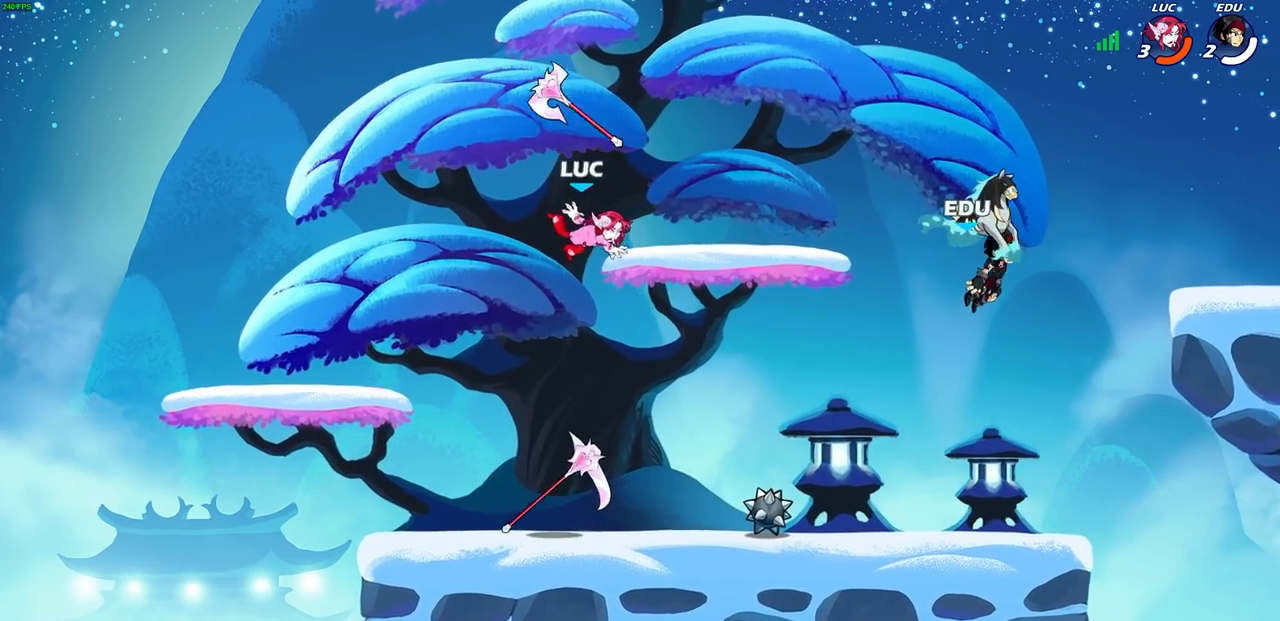
{"buttons": [], "left_stick": "center", "right_stick": "center", "events": [[267, "R1", "down"], [300, "left_stick", "center"], [383, "R1", "up"]]}
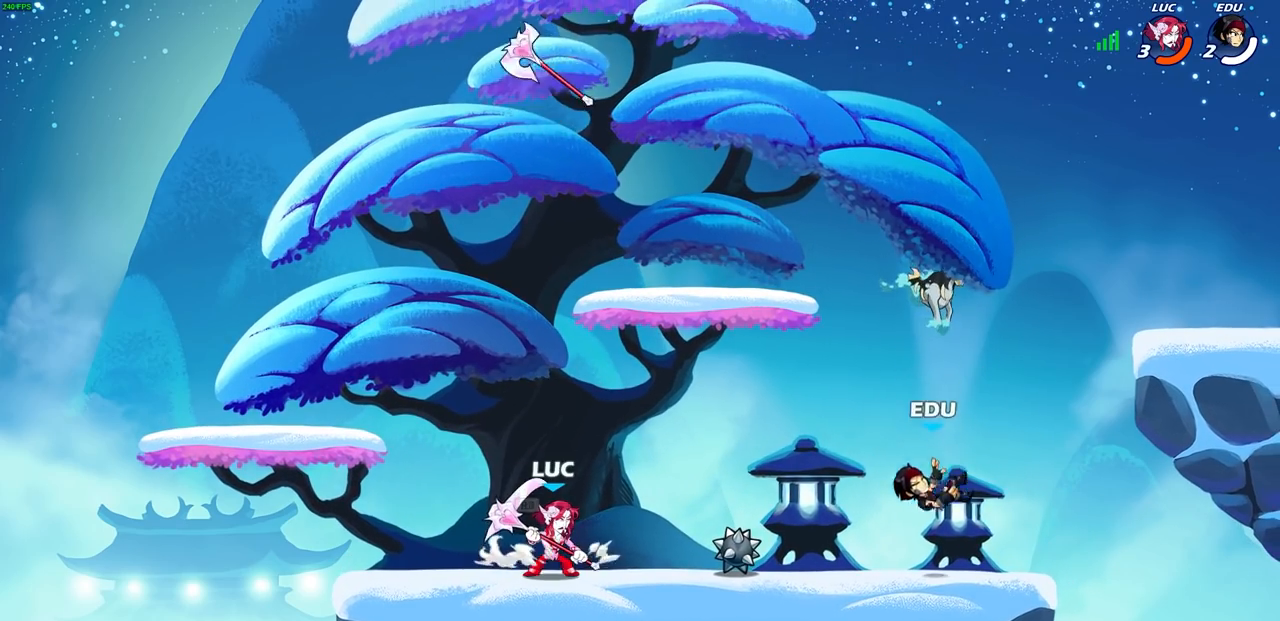
{"buttons": [], "left_stick": "center", "right_stick": "center", "events": [[117, "CROSS", "down"], [217, "CROSS", "up"], [333, "left_stick", "right"], [417, "R1", "down"], [500, "R1", "up"], [500, "left_stick", "center"]]}
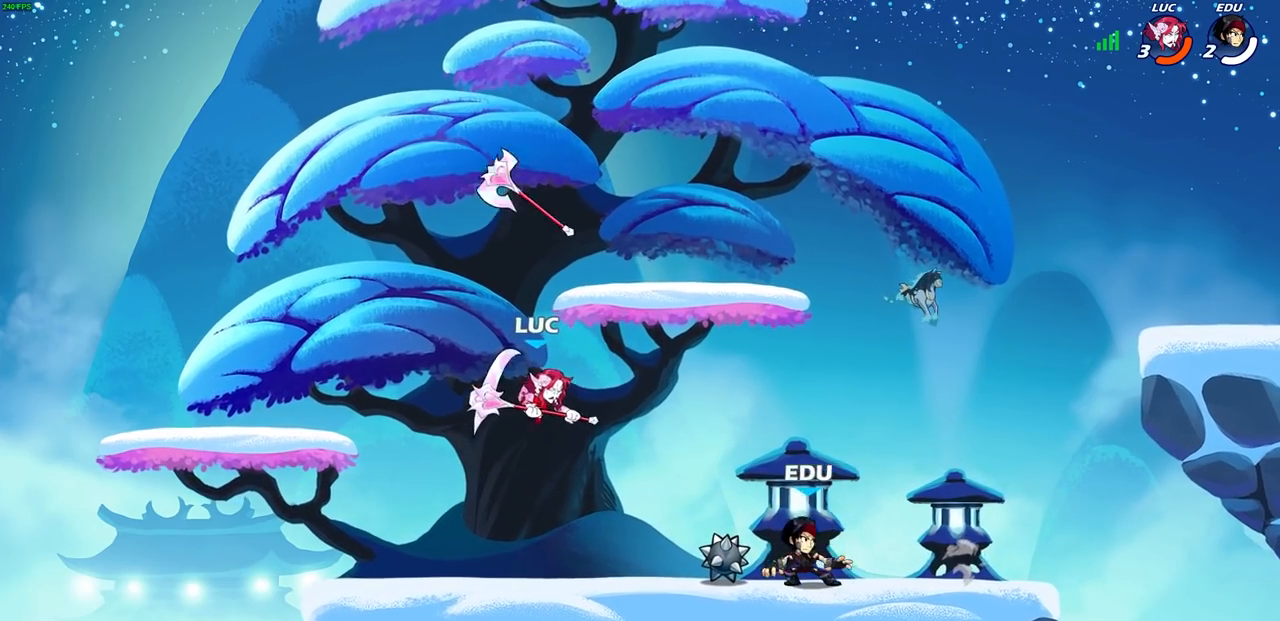
{"buttons": ["R1"], "left_stick": "left", "right_stick": "center", "events": [[483, "R1", "down"], [483, "left_stick", "left"]]}
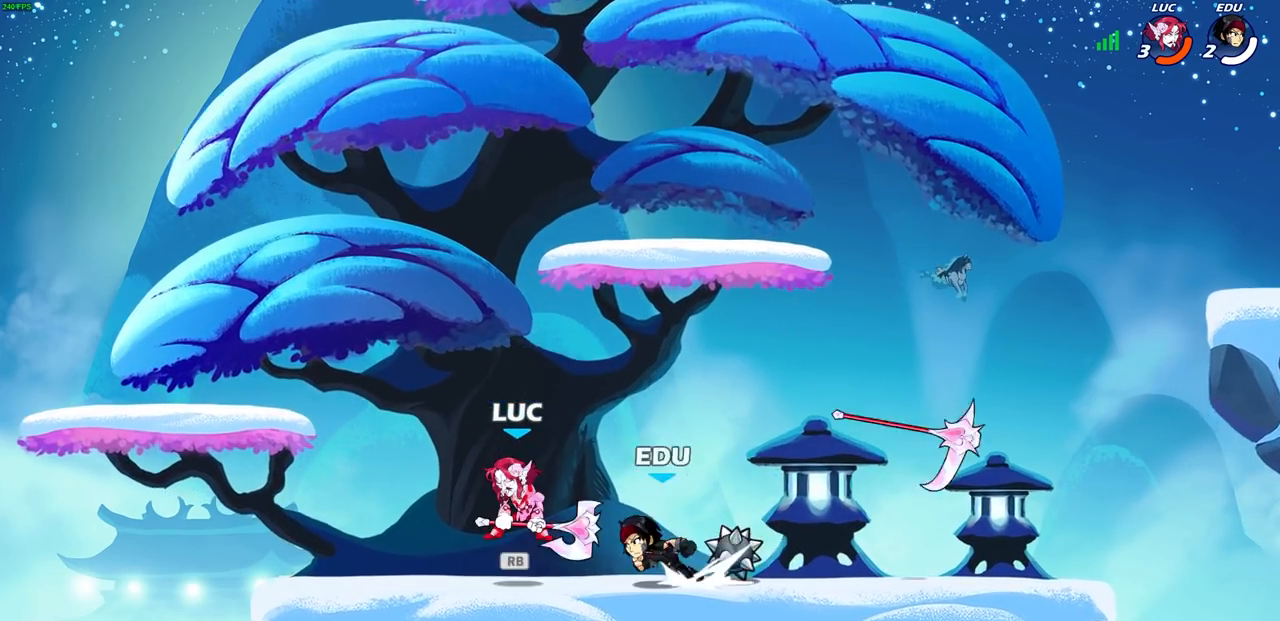
{"buttons": [], "left_stick": "right", "right_stick": "center", "events": [[67, "R1", "up"], [150, "CROSS", "down"], [300, "CROSS", "up"], [333, "left_stick", "up-right"], [450, "left_stick", "right"]]}
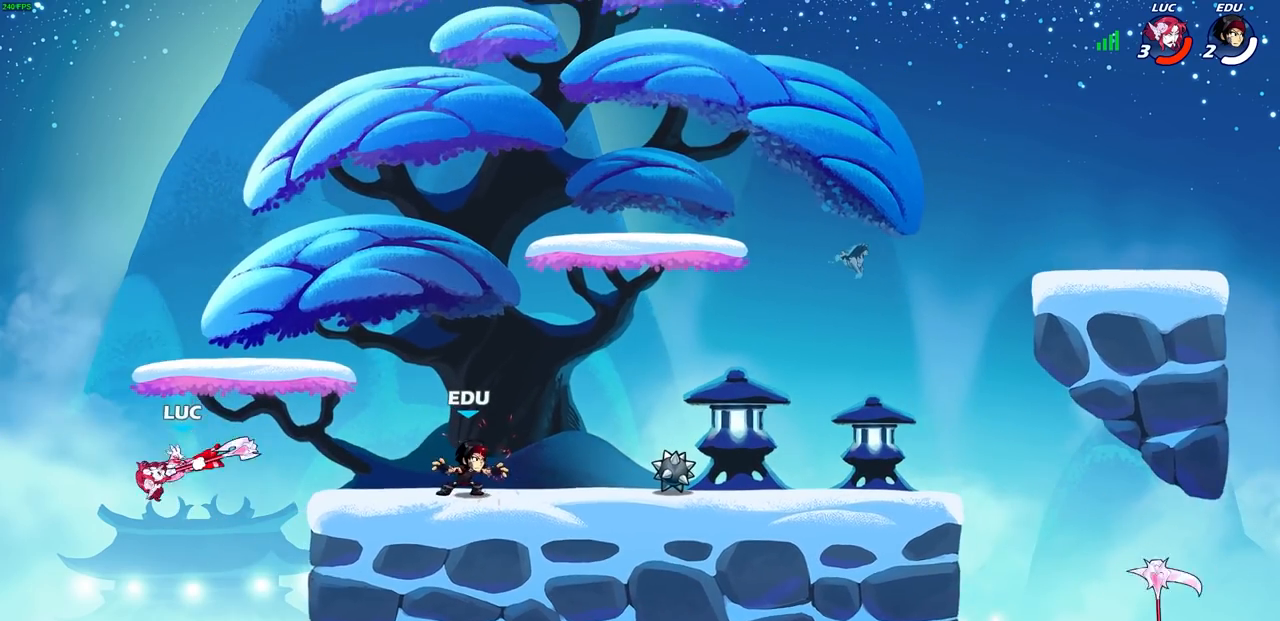
{"buttons": ["CROSS"], "left_stick": "right", "right_stick": "center", "events": [[383, "CROSS", "down"], [400, "CROSS", "up"], [433, "CROSS", "down"]]}
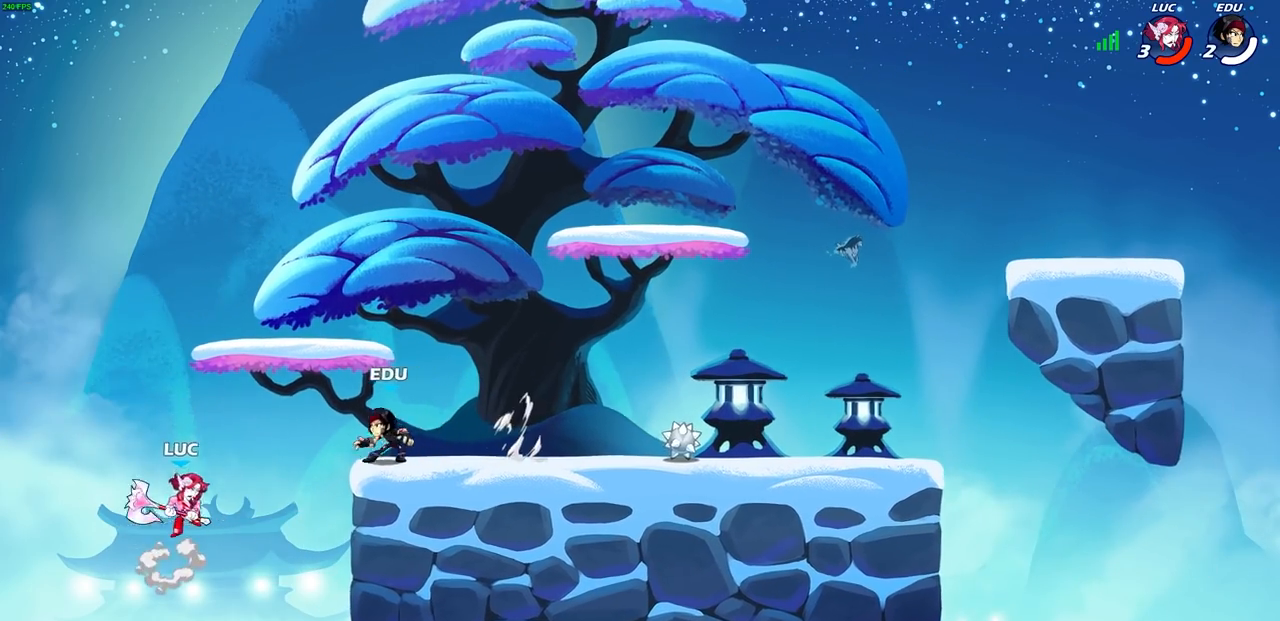
{"buttons": [], "left_stick": "up-left", "right_stick": "center", "events": [[33, "CIRCLE", "down"], [50, "CROSS", "up"], [117, "left_stick", "center"], [150, "CIRCLE", "up"], [500, "left_stick", "up-left"]]}
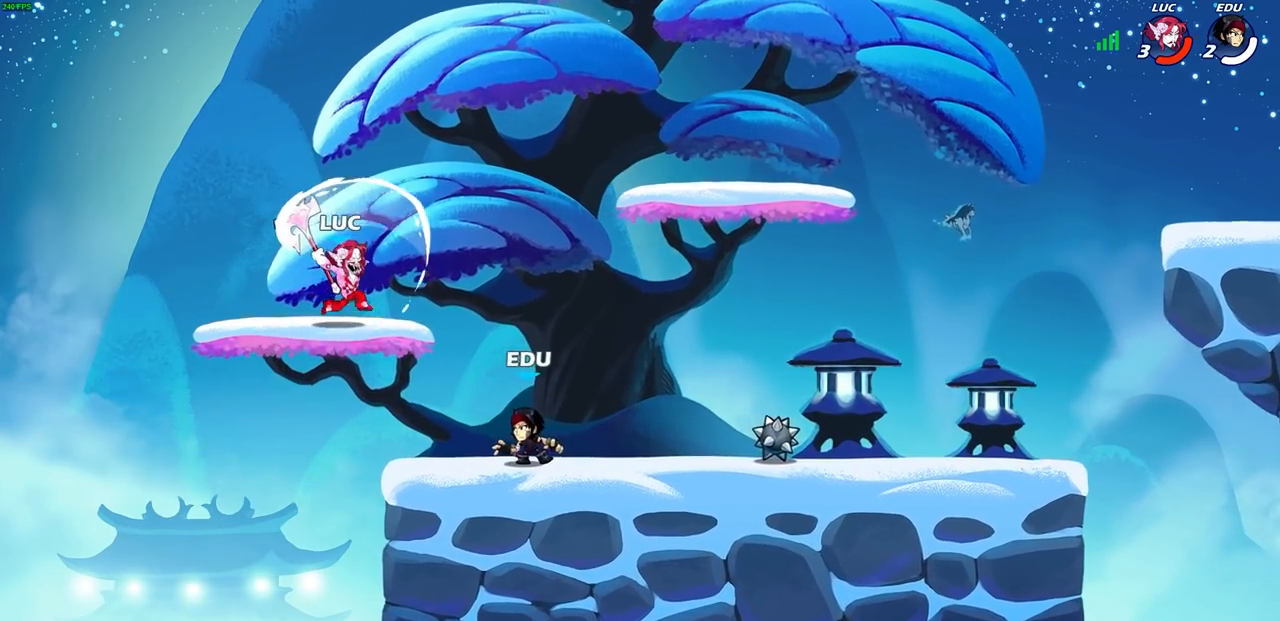
{"buttons": ["CROSS"], "left_stick": "left", "right_stick": "center", "events": [[67, "left_stick", "left"], [350, "CROSS", "down"]]}
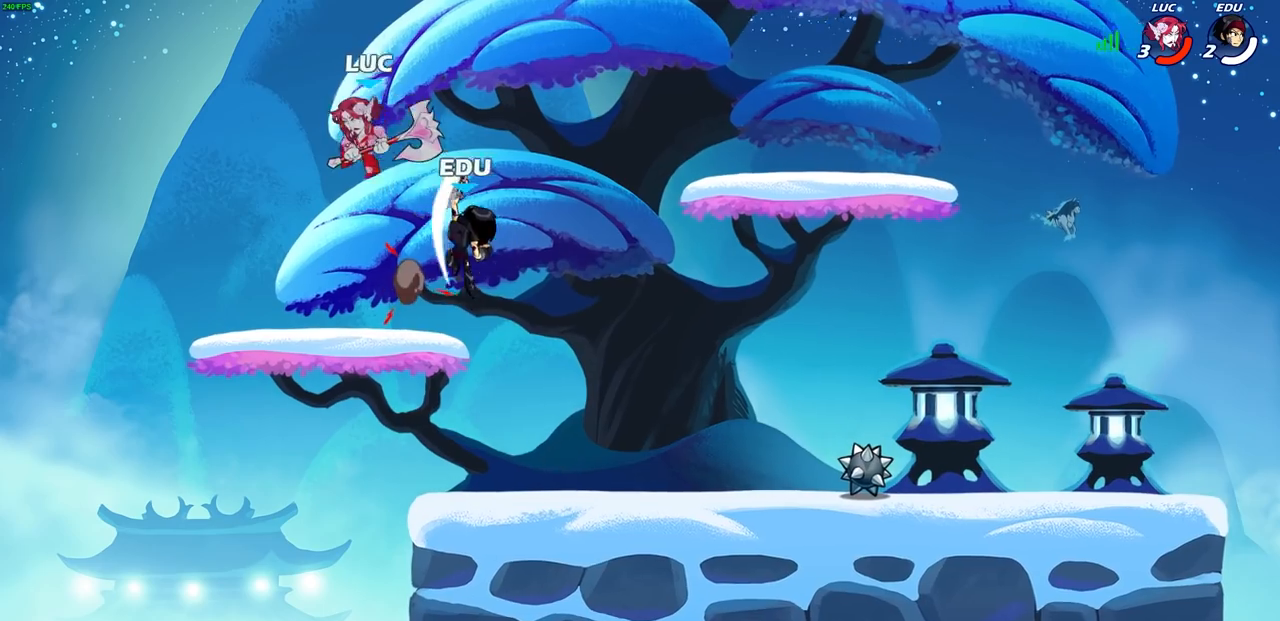
{"buttons": [], "left_stick": "right", "right_stick": "center", "events": [[67, "CROSS", "up"], [117, "left_stick", "right"], [200, "SQUARE", "down"], [233, "left_stick", "up-right"], [267, "SQUARE", "up"], [367, "left_stick", "center"], [450, "left_stick", "right"]]}
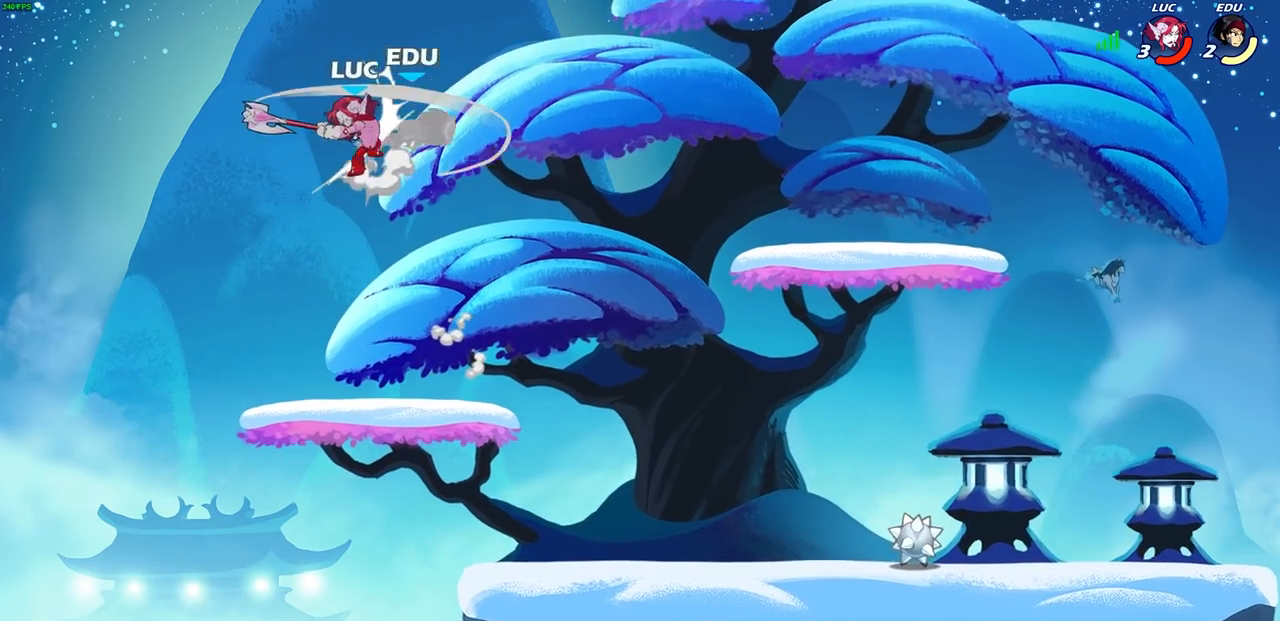
{"buttons": ["SQUARE", "R2"], "left_stick": "right", "right_stick": "center", "events": [[50, "left_stick", "center"], [217, "left_stick", "right"], [483, "R2", "down"], [483, "SQUARE", "down"]]}
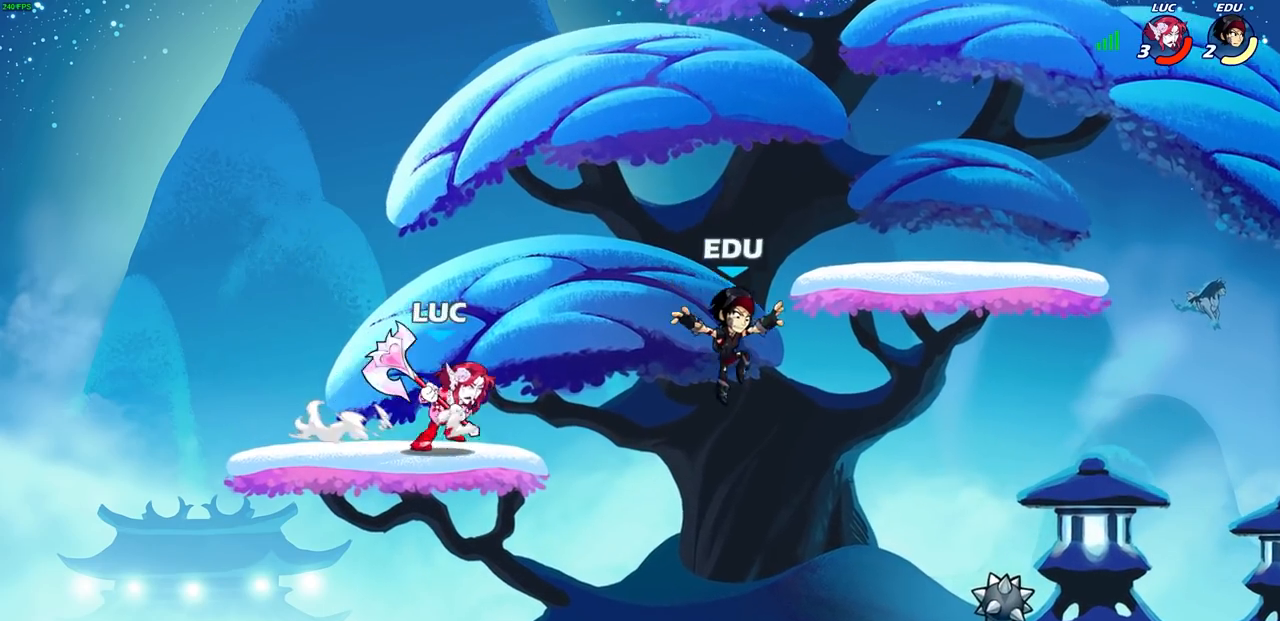
{"buttons": [], "left_stick": "left", "right_stick": "center", "events": [[17, "R2", "up"], [50, "SQUARE", "up"], [83, "left_stick", "center"], [450, "left_stick", "left"]]}
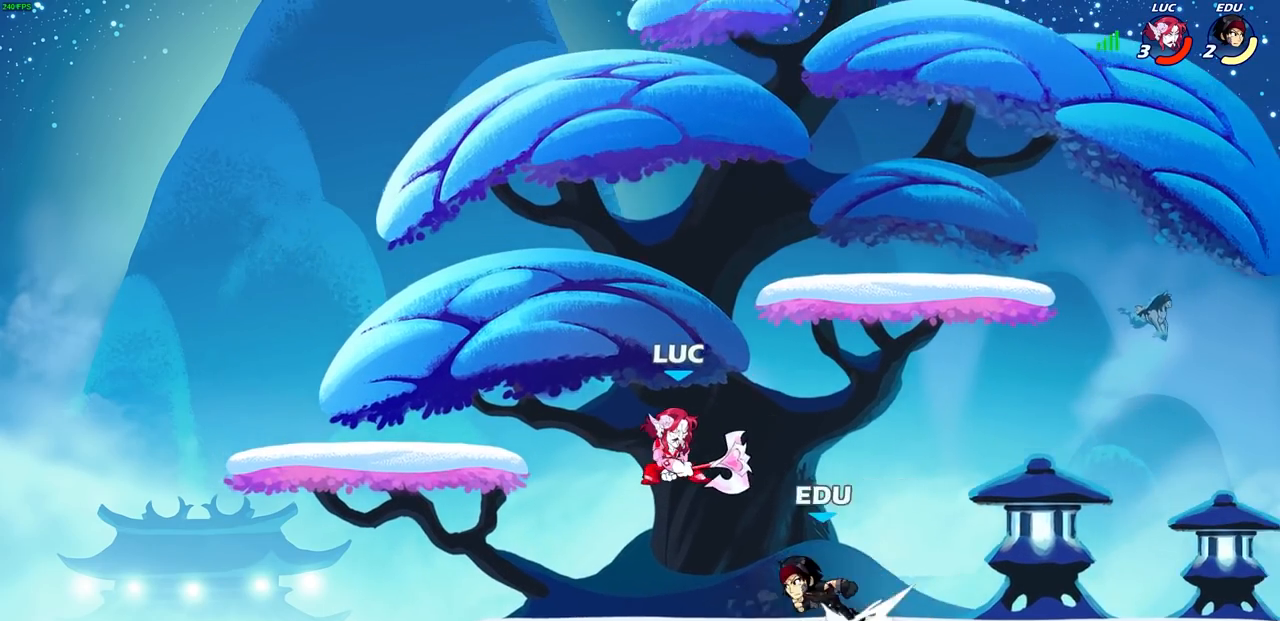
{"buttons": ["SQUARE"], "left_stick": "down-left", "right_stick": "center", "events": [[100, "CROSS", "down"], [133, "left_stick", "up-left"], [333, "CROSS", "up"], [333, "left_stick", "up-right"], [417, "left_stick", "down-right"], [467, "left_stick", "down-left"], [483, "SQUARE", "down"]]}
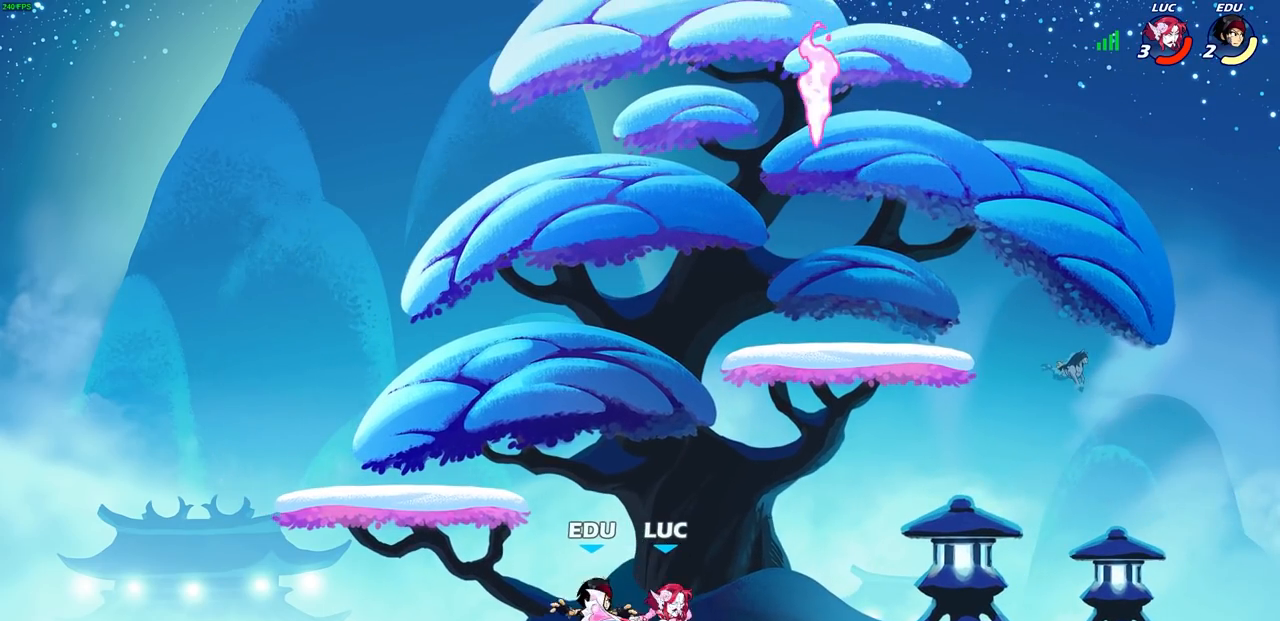
{"buttons": [], "left_stick": "right", "right_stick": "center", "events": [[50, "SQUARE", "up"], [317, "left_stick", "center"], [450, "left_stick", "right"]]}
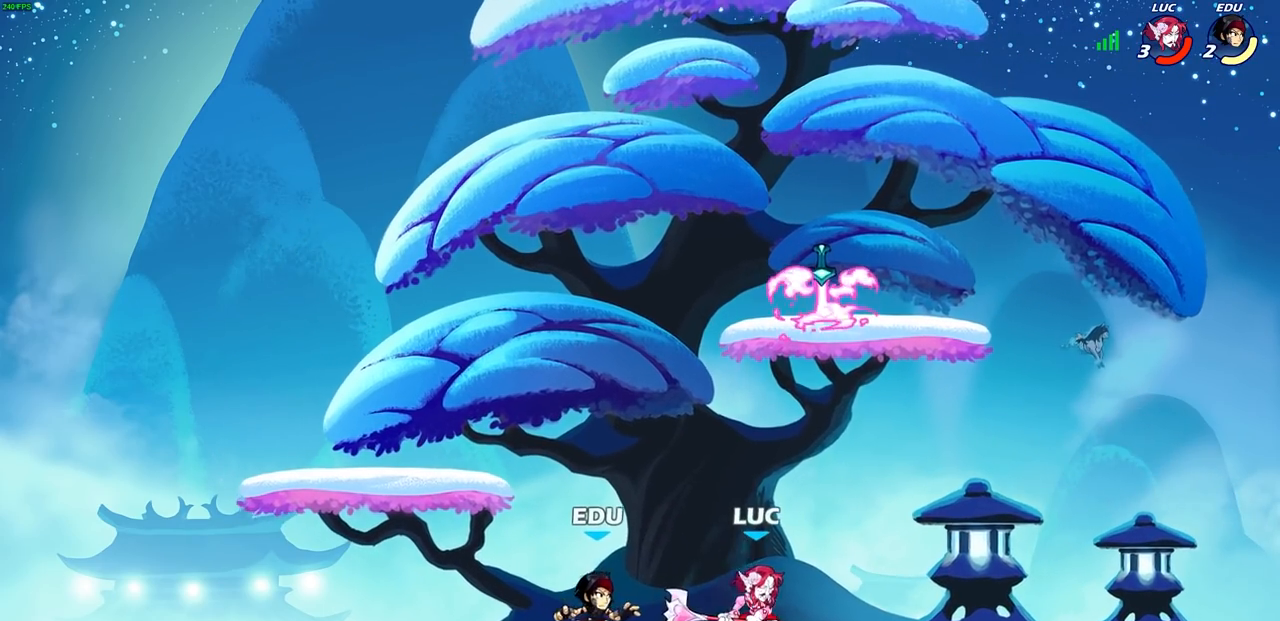
{"buttons": [], "left_stick": "up", "right_stick": "center", "events": [[50, "CROSS", "down"], [233, "CROSS", "up"], [333, "left_stick", "down"], [417, "left_stick", "left"], [467, "left_stick", "up"]]}